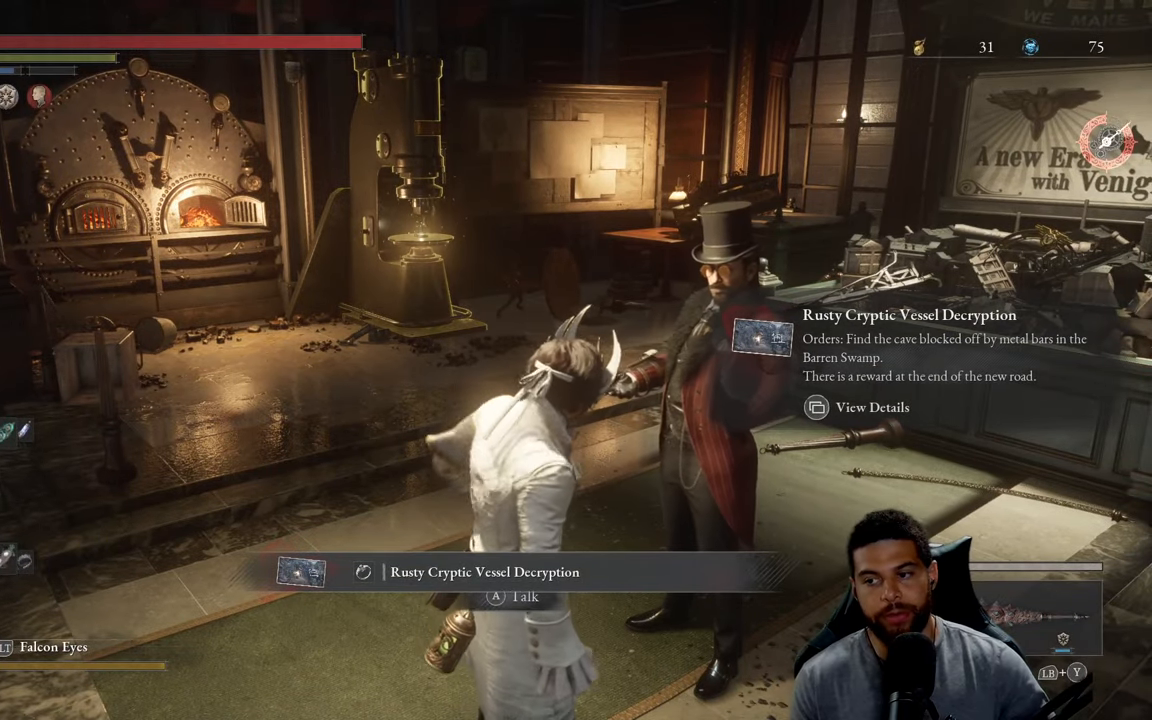
Gameplay with a controller (Xbox layout); each line is a JSON object with the inputs held at the frame after it. "events" lists button and stick changes between this image and that frame as [ms after this image, input, new state], when the widget could be followed in between. Not read: SHARE.
{"buttons": [], "left_stick": "center", "right_stick": "center", "events": [[283, "left_stick", "down"], [467, "left_stick", "center"]]}
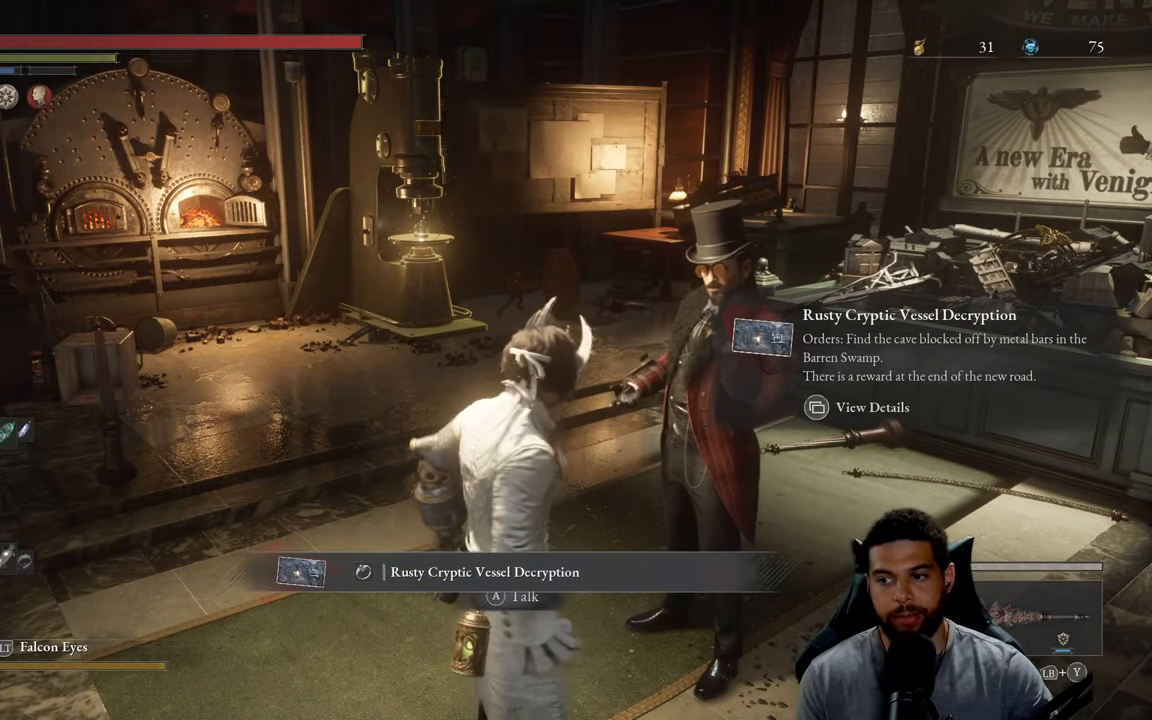
{"buttons": [], "left_stick": "center", "right_stick": "center", "events": []}
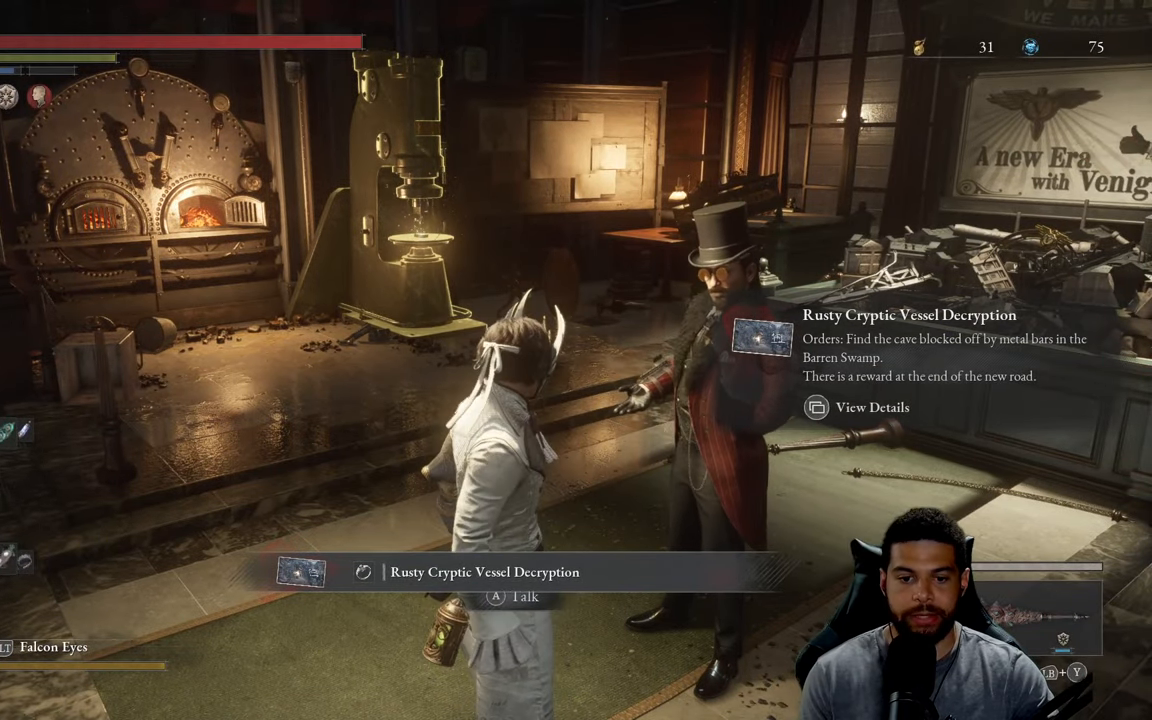
{"buttons": [], "left_stick": "center", "right_stick": "center", "events": [[17, "left_stick", "down"], [267, "left_stick", "center"]]}
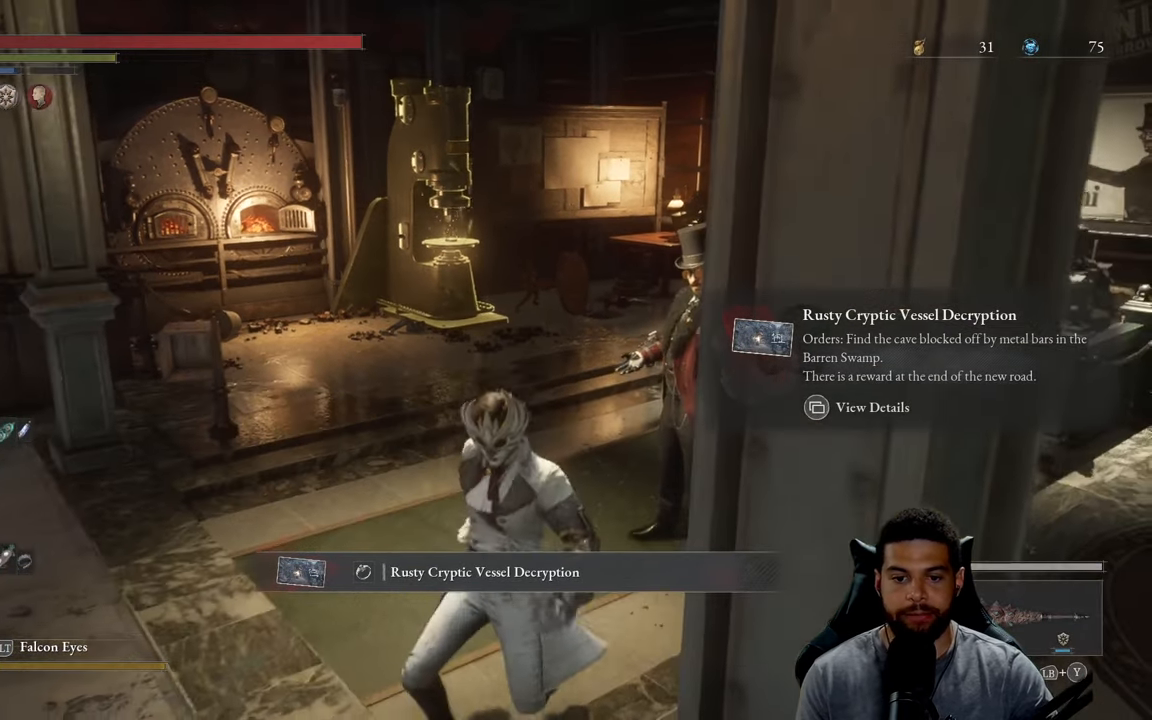
{"buttons": [], "left_stick": "center", "right_stick": "center", "events": [[33, "SELECT", "down"], [183, "SELECT", "up"]]}